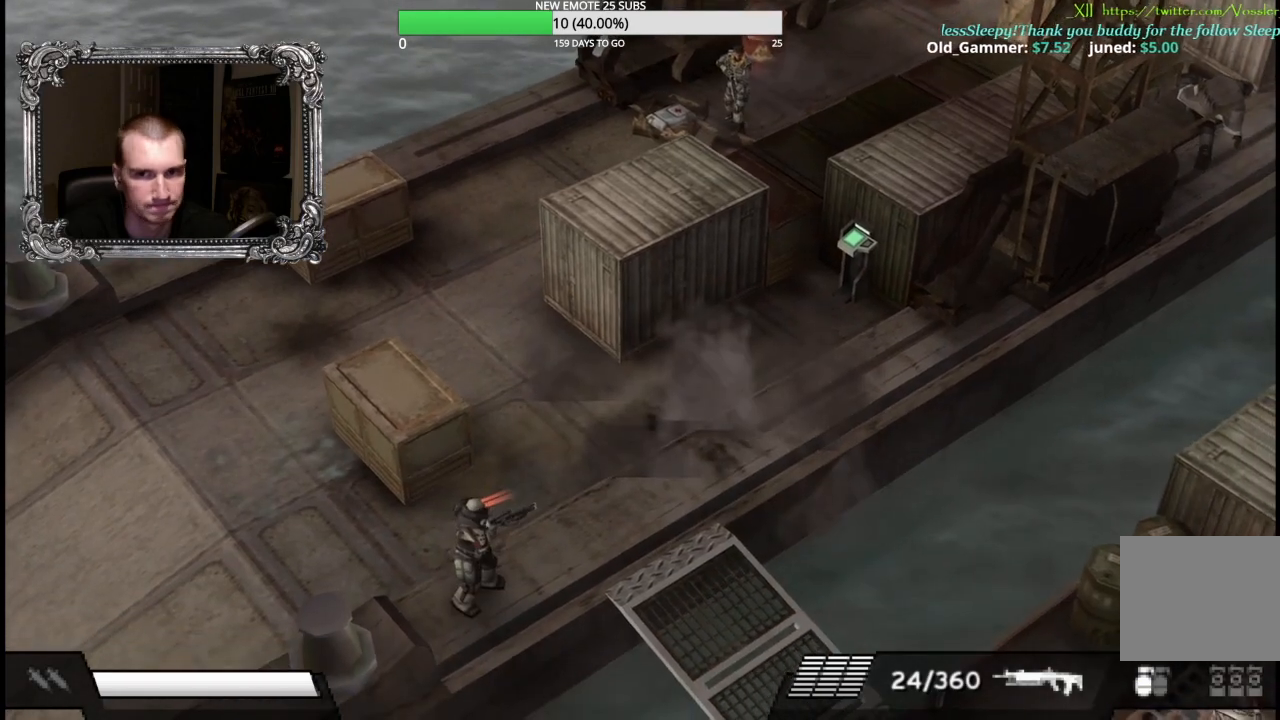
Gameplay with a controller (Xbox layout); each line is a JSON object with the inputs held at the frame after it (dt_ms = milliseconds from this image to that frame). "button_events" lists button changes between this image and that frame as [ms after this image, input, new state], when the widget could be followed in between (sticks are given only as held states).
{"dt_ms": 500, "buttons": [], "left_stick": "left", "right_stick": "center", "button_events": [[17, "A", "up"], [100, "A", "down"], [217, "A", "up"]]}
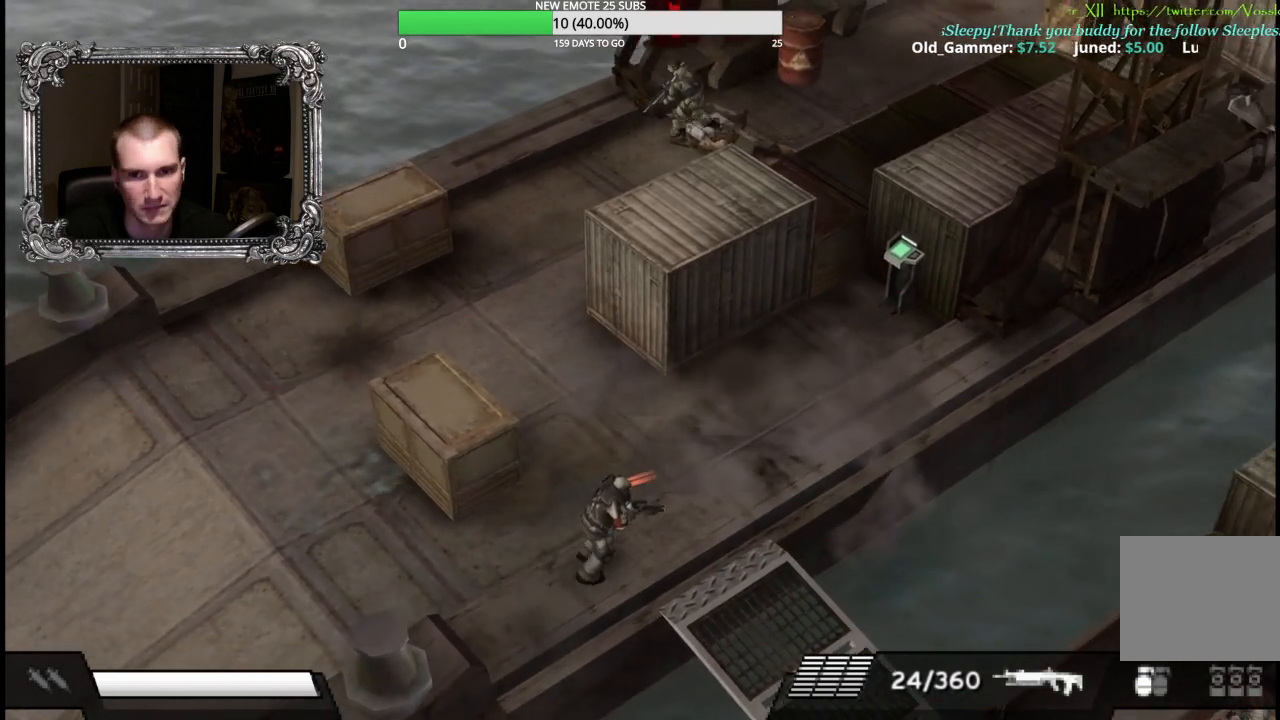
{"dt_ms": 500, "buttons": [], "left_stick": "left", "right_stick": "center", "button_events": [[33, "A", "down"], [150, "A", "up"]]}
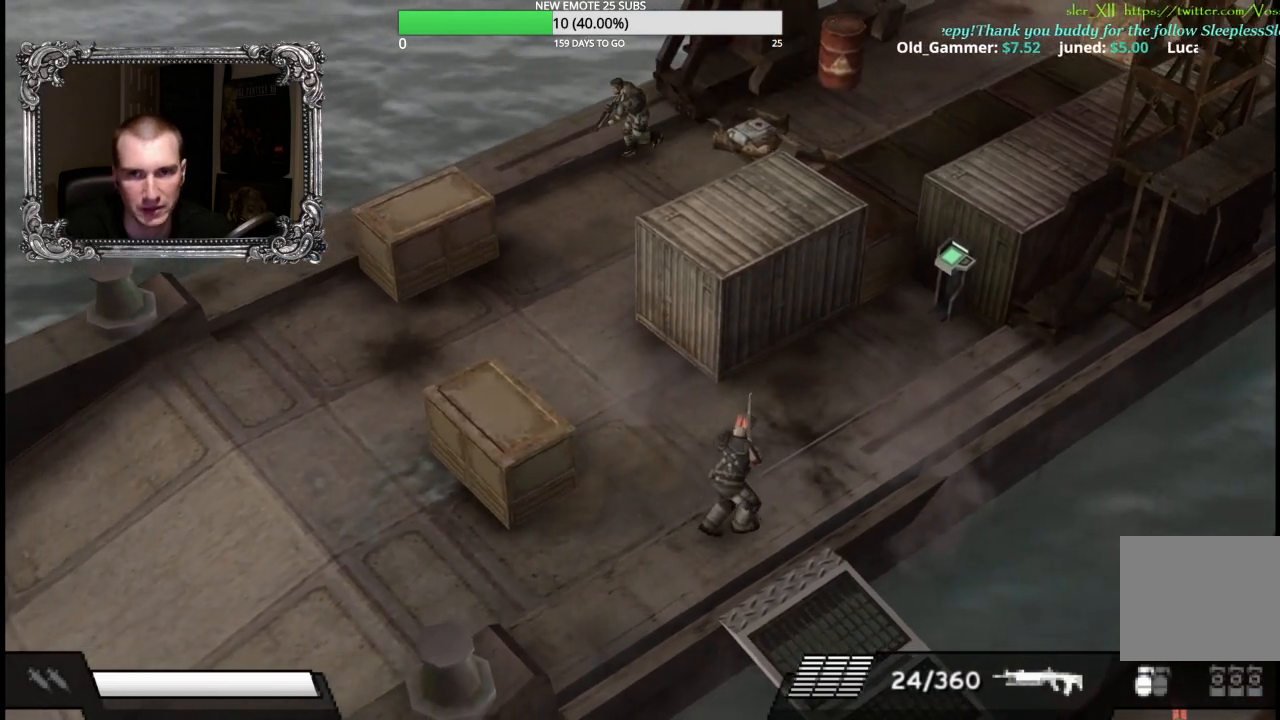
{"dt_ms": 500, "buttons": [], "left_stick": "down", "right_stick": "center", "button_events": []}
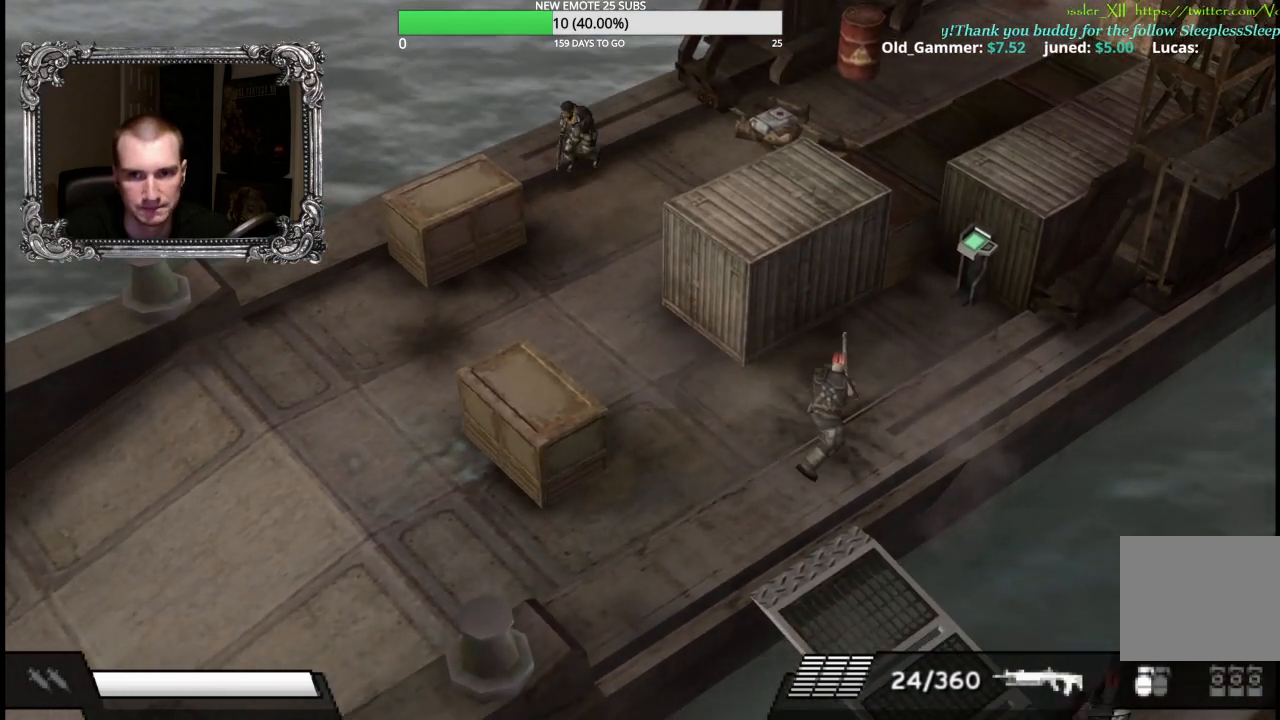
{"dt_ms": 500, "buttons": [], "left_stick": "down-left", "right_stick": "center", "button_events": [[167, "L1", "down"], [333, "L1", "up"]]}
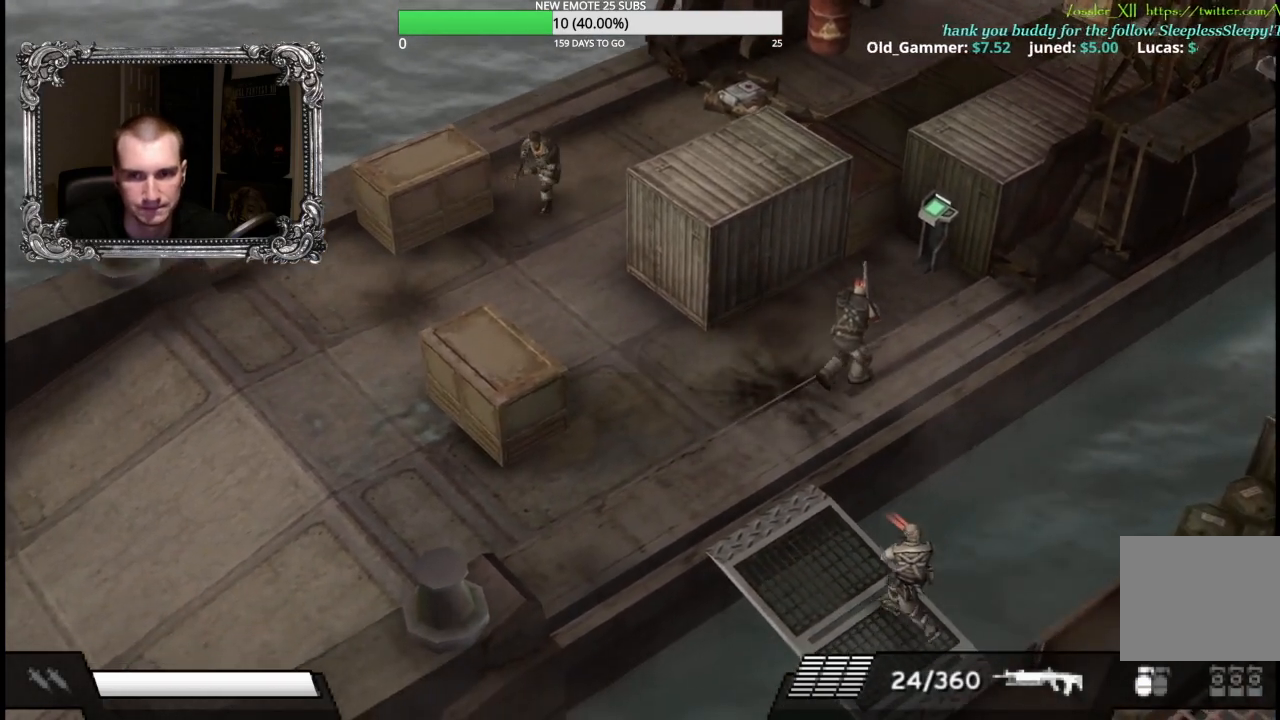
{"dt_ms": 1000, "buttons": ["X", "L1"], "left_stick": "down-left", "right_stick": "center", "button_events": [[733, "L1", "down"], [767, "X", "down"]]}
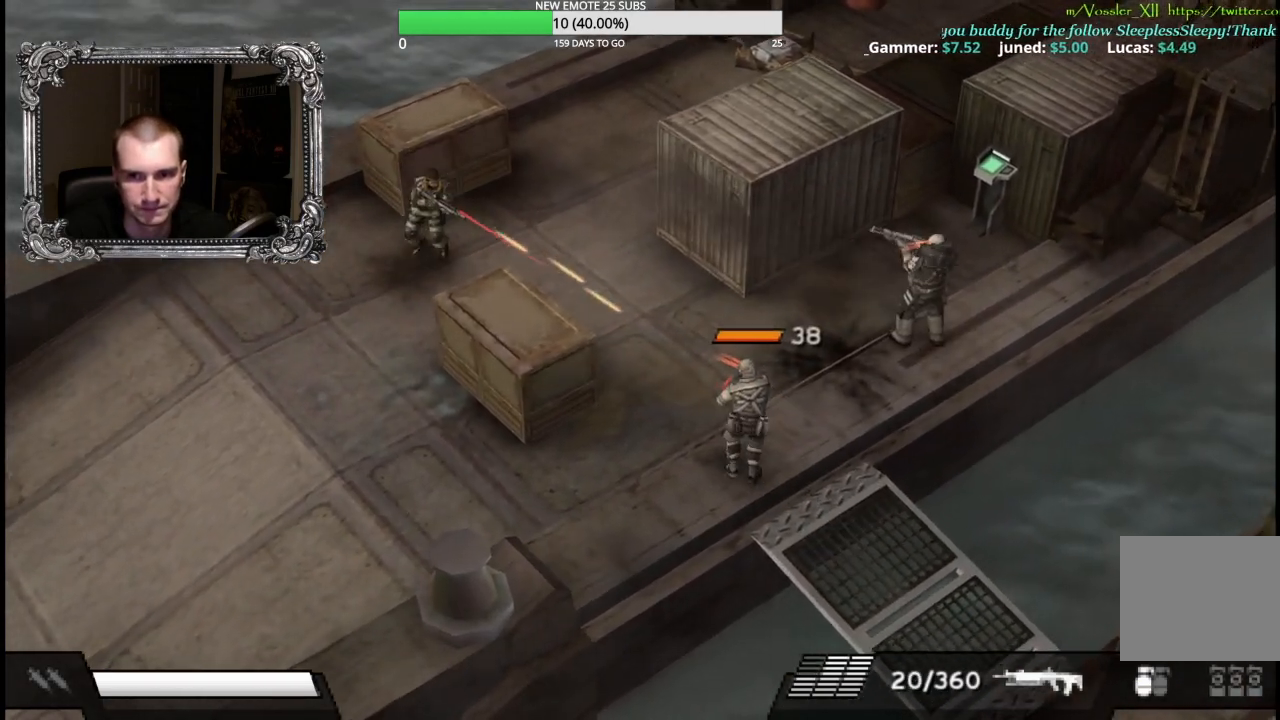
{"dt_ms": 1000, "buttons": ["X", "L1"], "left_stick": "down-left", "right_stick": "center", "button_events": [[233, "L1", "up"], [233, "X", "up"], [800, "L1", "down"], [867, "X", "down"]]}
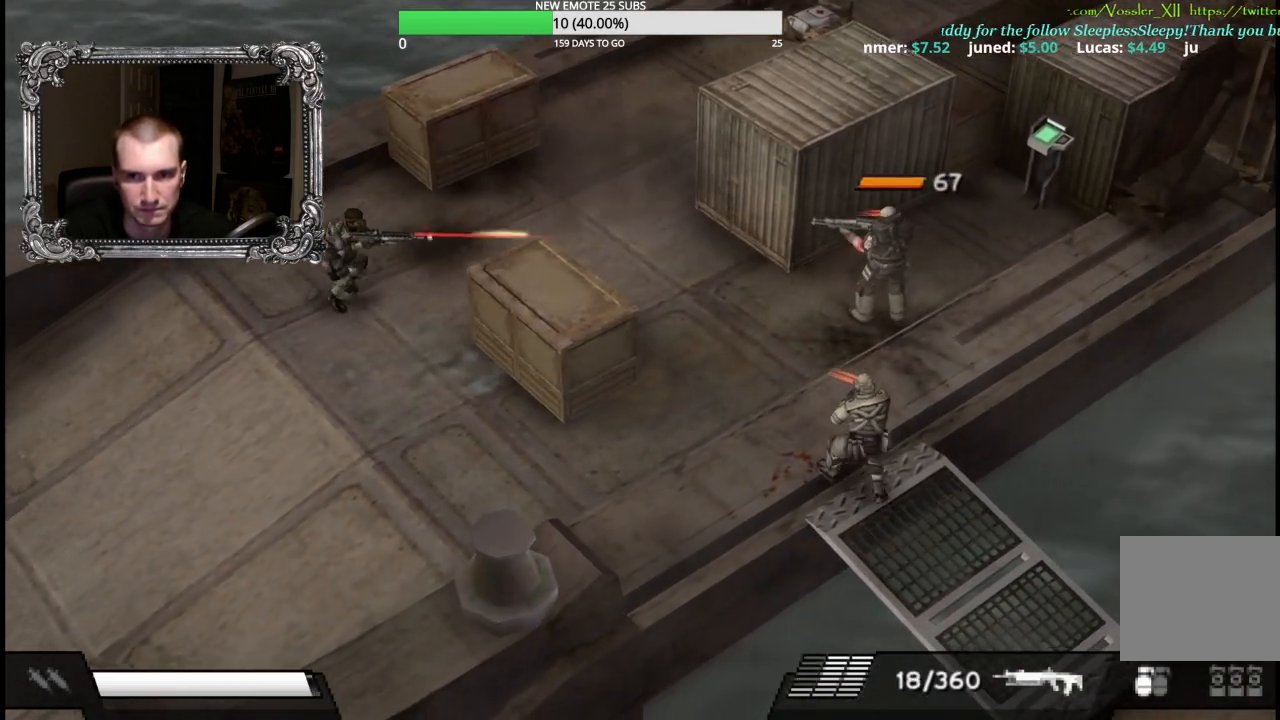
{"dt_ms": 500, "buttons": ["X", "L1"], "left_stick": "down-left", "right_stick": "center", "button_events": []}
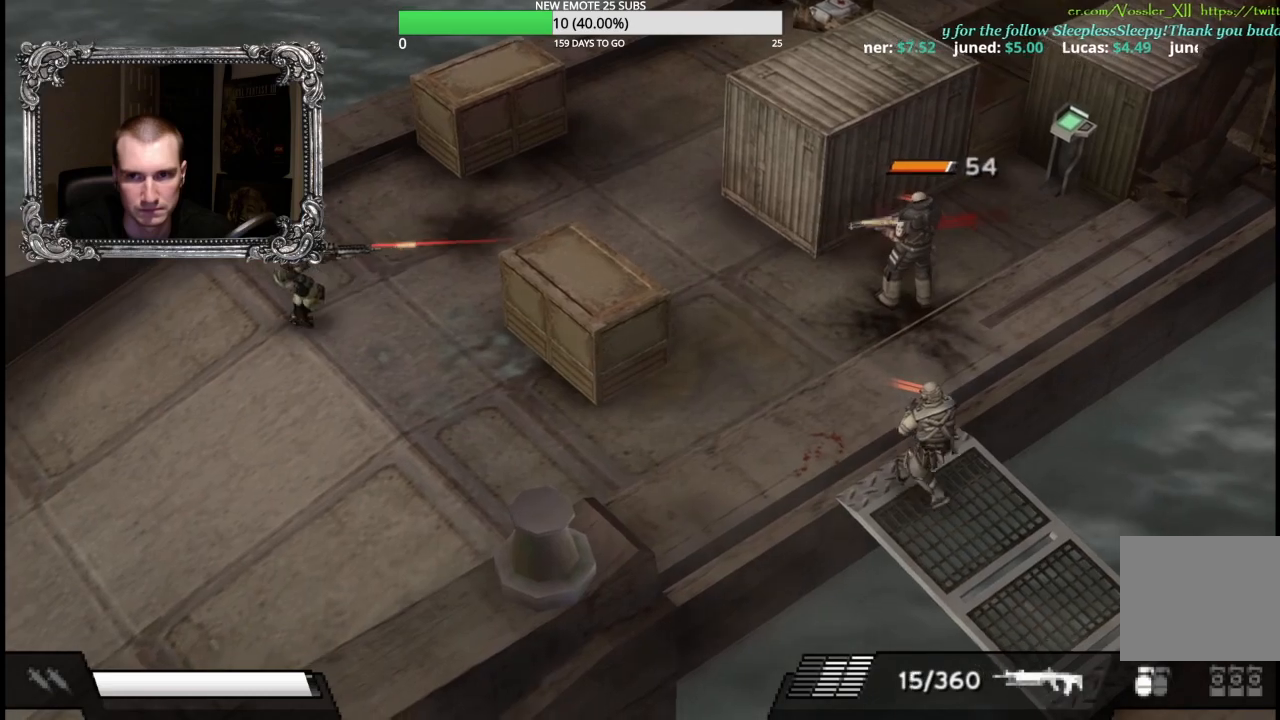
{"dt_ms": 500, "buttons": ["L1"], "left_stick": "down-right", "right_stick": "center", "button_events": [[283, "X", "up"]]}
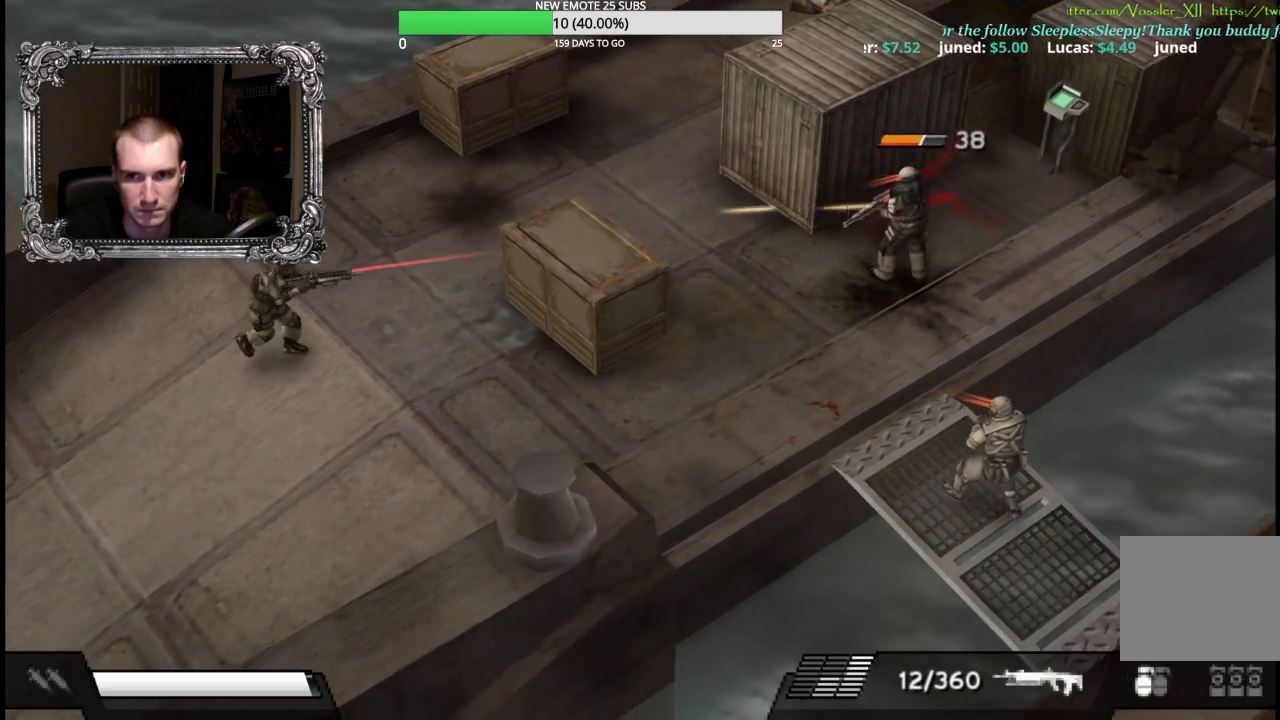
{"dt_ms": 500, "buttons": ["L1"], "left_stick": "up-right", "right_stick": "center", "button_events": []}
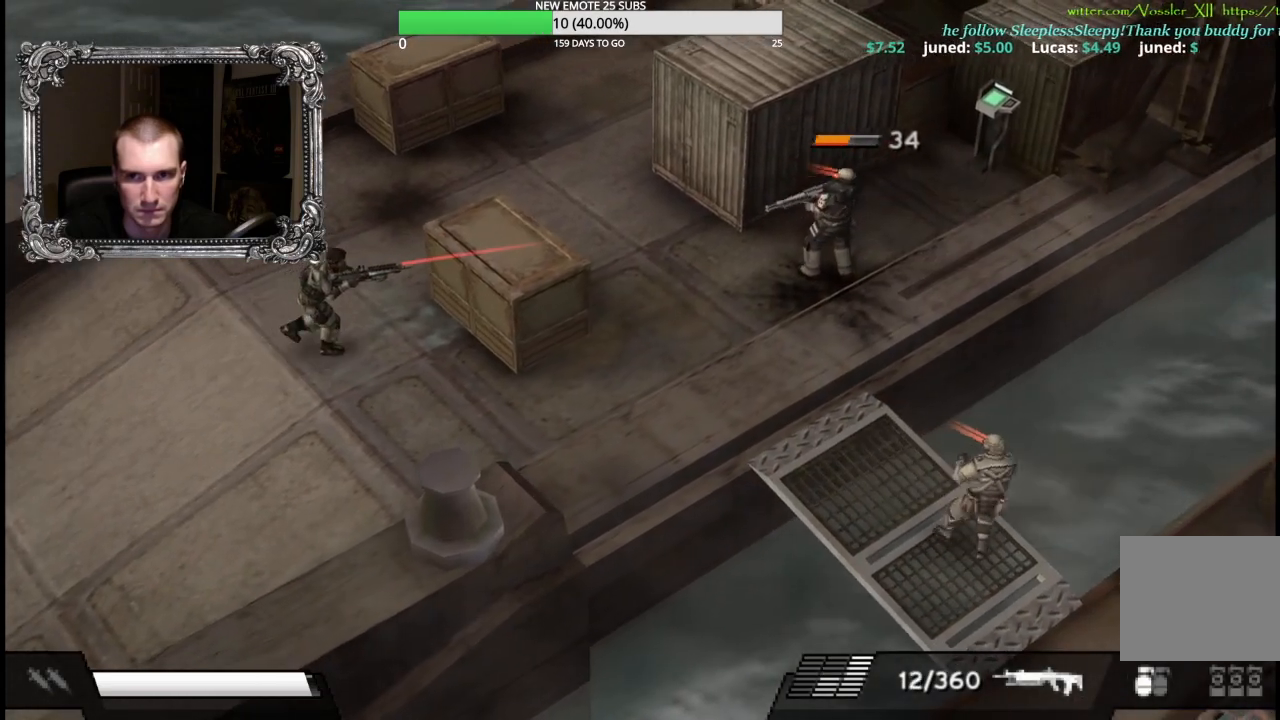
{"dt_ms": 500, "buttons": ["L1"], "left_stick": "down", "right_stick": "center", "button_events": [[50, "X", "down"], [367, "X", "up"]]}
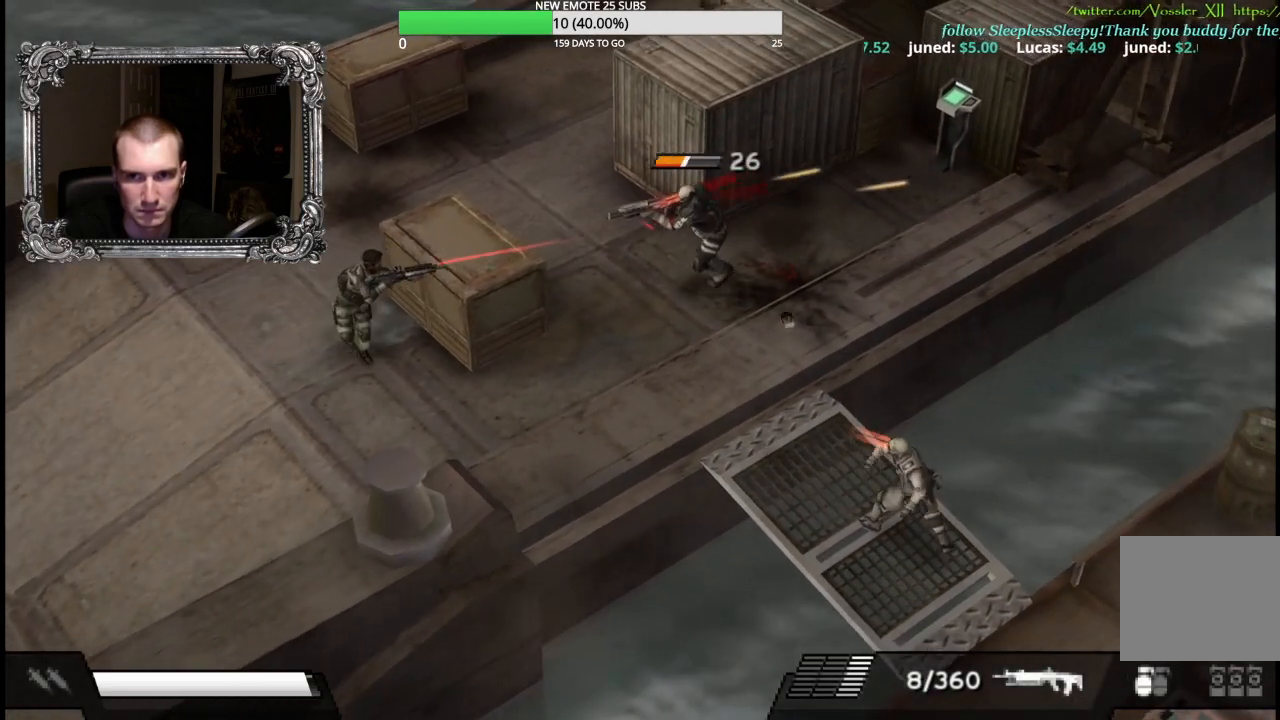
{"dt_ms": 500, "buttons": [], "left_stick": "down-left", "right_stick": "center", "button_events": [[133, "L1", "up"]]}
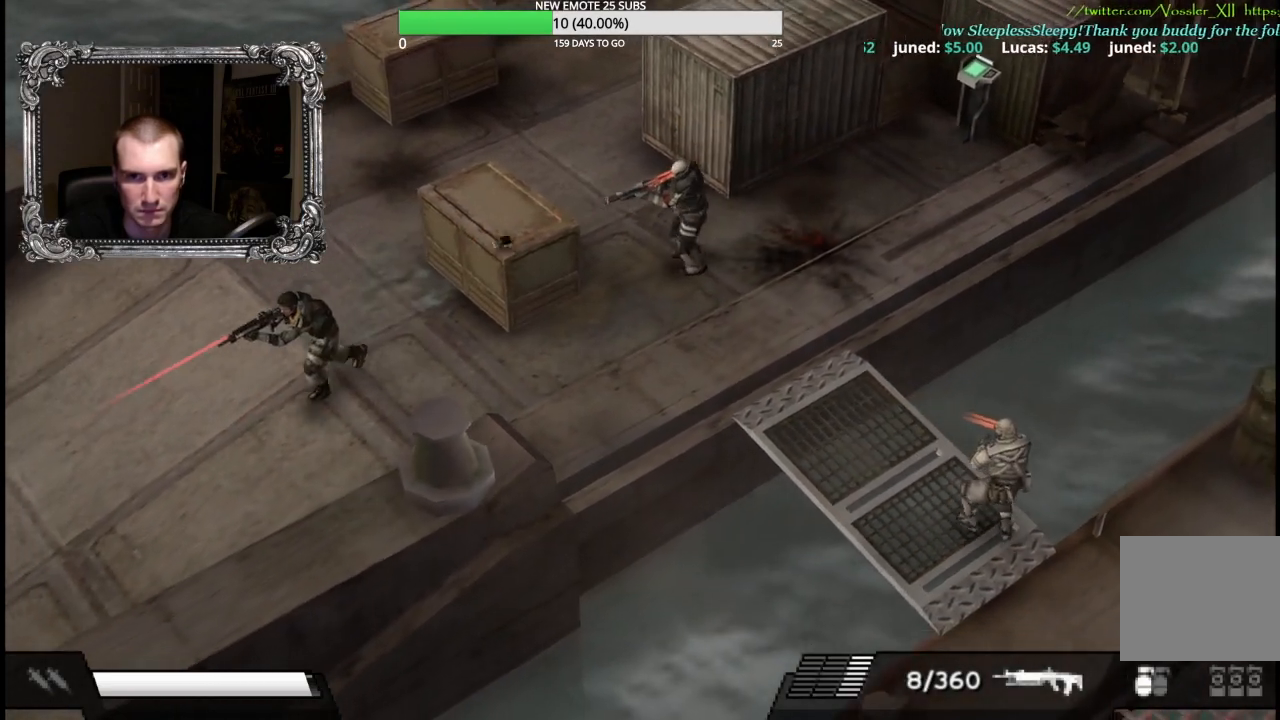
{"dt_ms": 500, "buttons": [], "left_stick": "down-left", "right_stick": "center", "button_events": []}
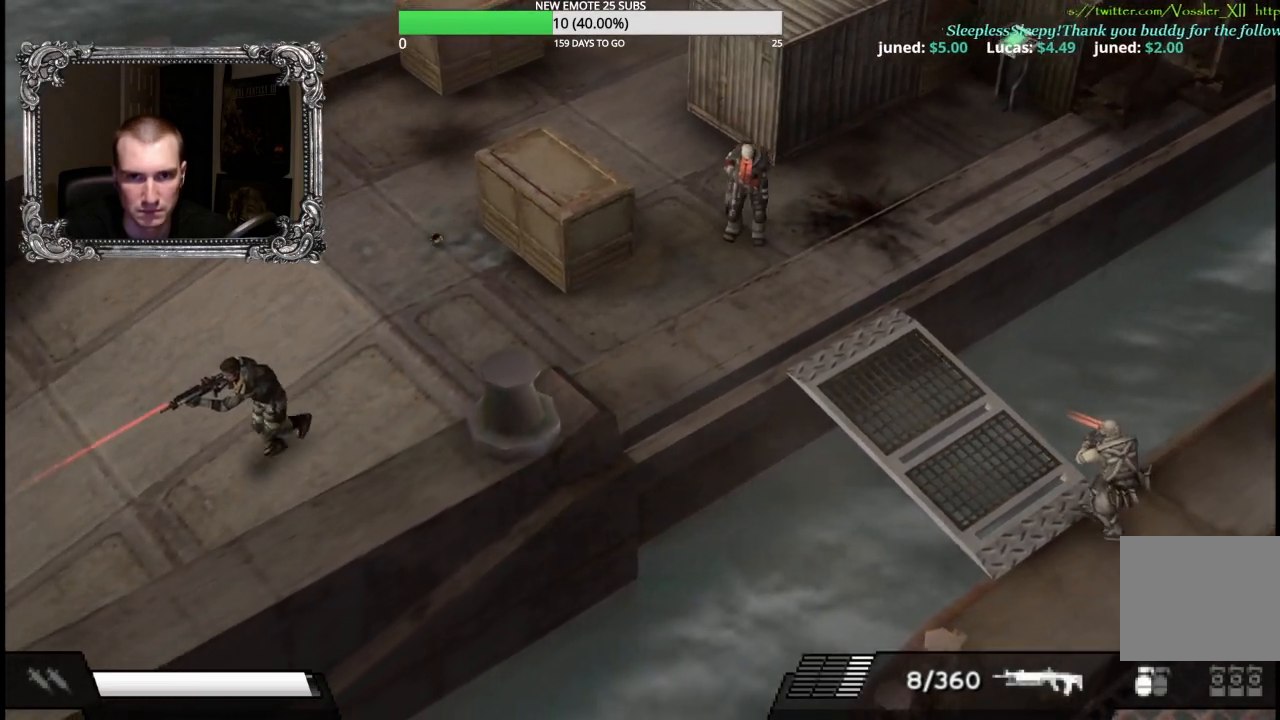
{"dt_ms": 1000, "buttons": ["X", "L1"], "left_stick": "left", "right_stick": "center", "button_events": [[367, "L1", "down"], [400, "X", "down"], [650, "L1", "up"], [767, "X", "up"], [867, "X", "down"], [900, "L1", "down"]]}
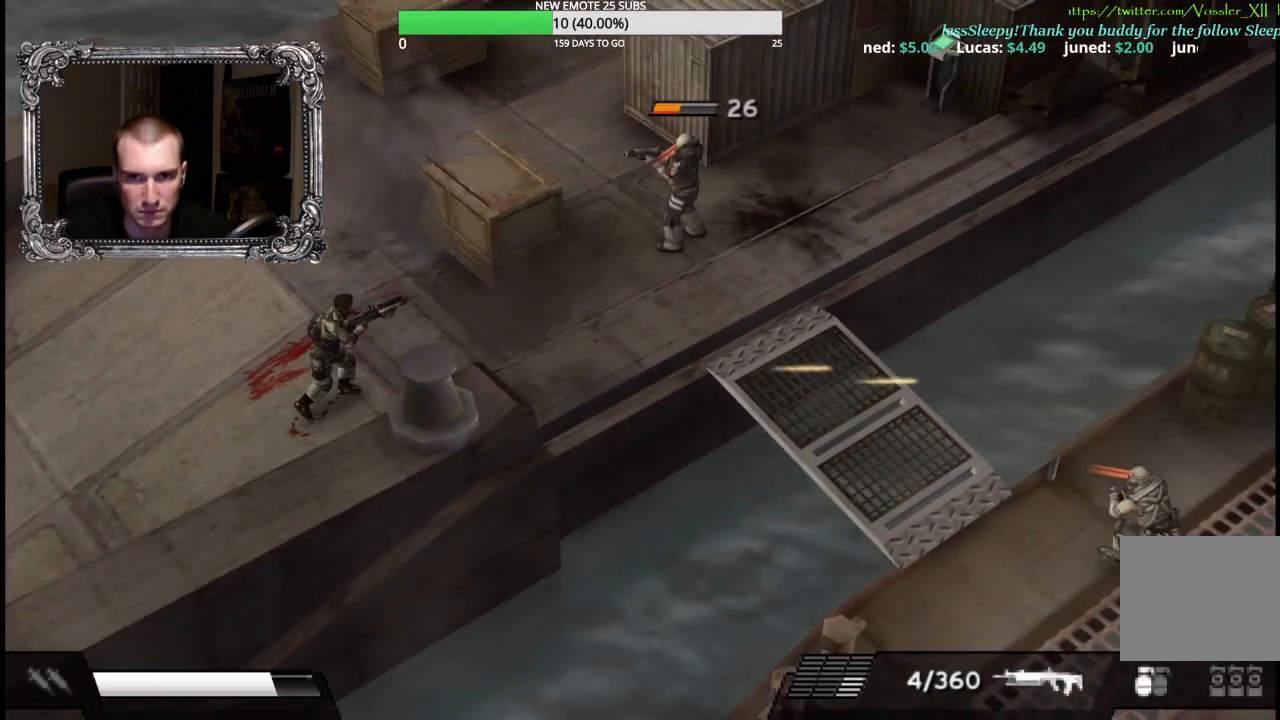
{"dt_ms": 500, "buttons": ["X", "L1"], "left_stick": "down-left", "right_stick": "center", "button_events": []}
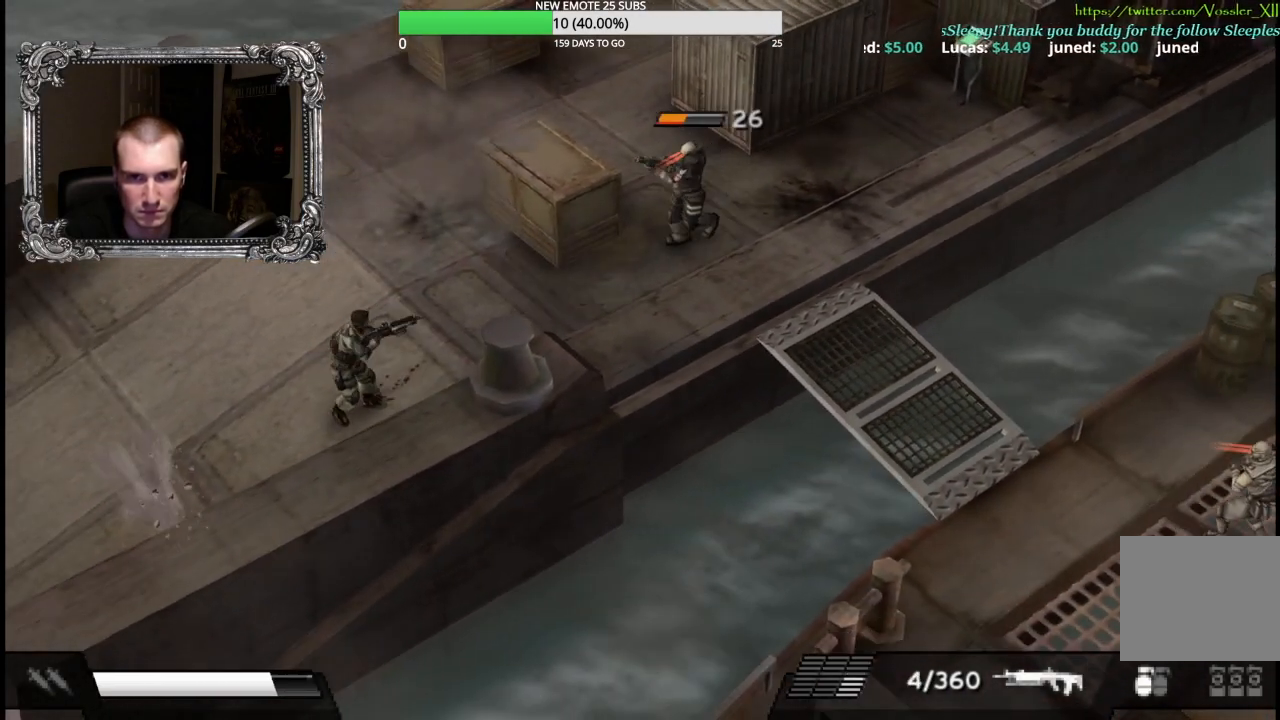
{"dt_ms": 500, "buttons": ["X", "L1"], "left_stick": "left", "right_stick": "center", "button_events": []}
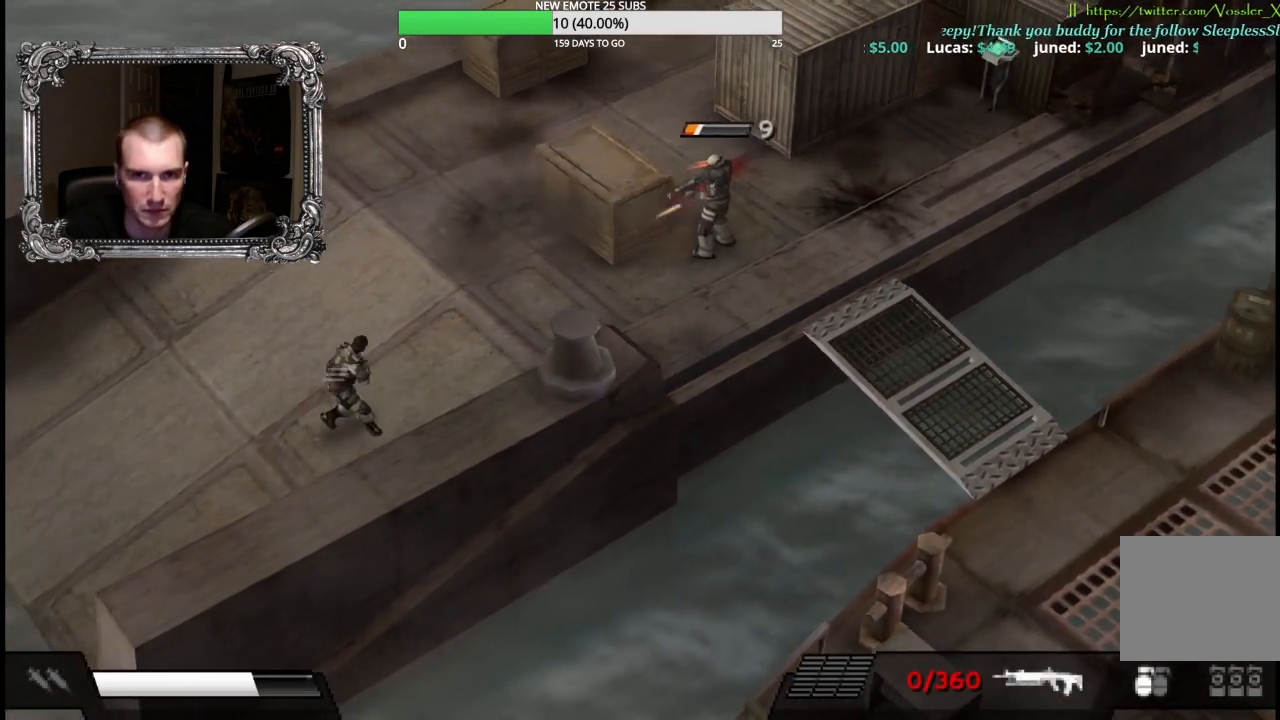
{"dt_ms": 500, "buttons": ["X", "L1"], "left_stick": "left", "right_stick": "center", "button_events": []}
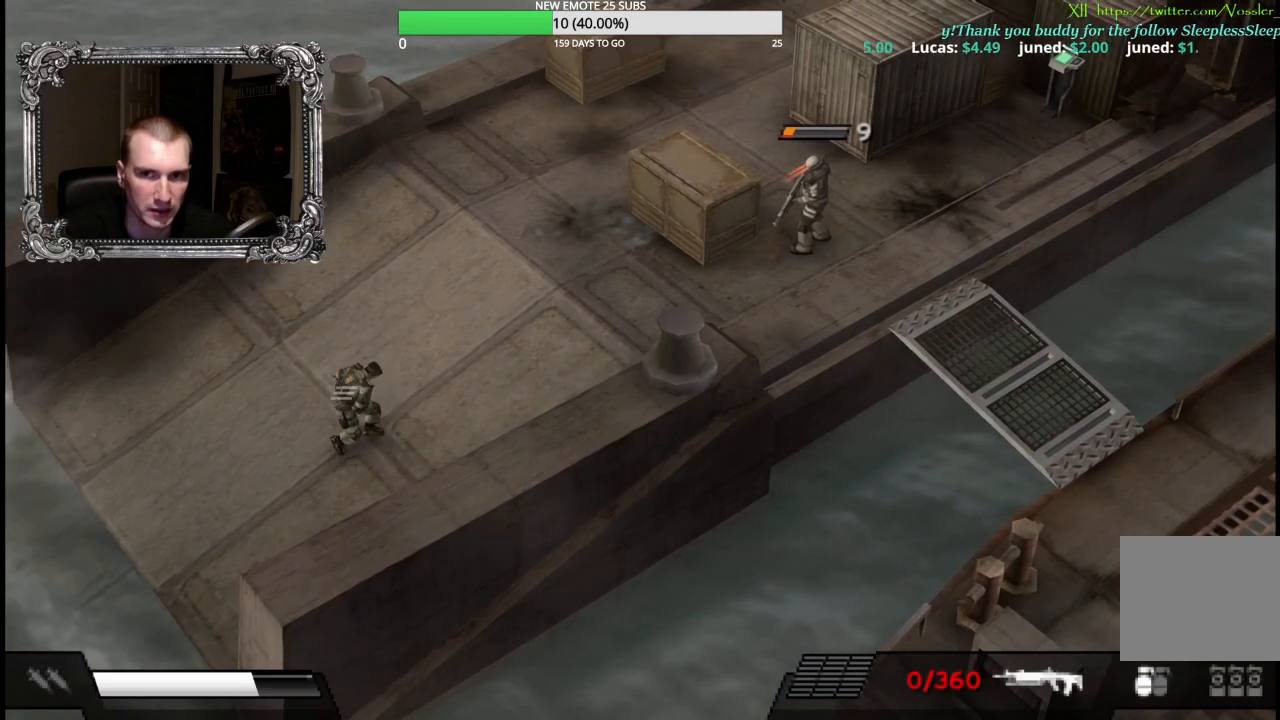
{"dt_ms": 500, "buttons": ["X", "L1"], "left_stick": "left", "right_stick": "center", "button_events": []}
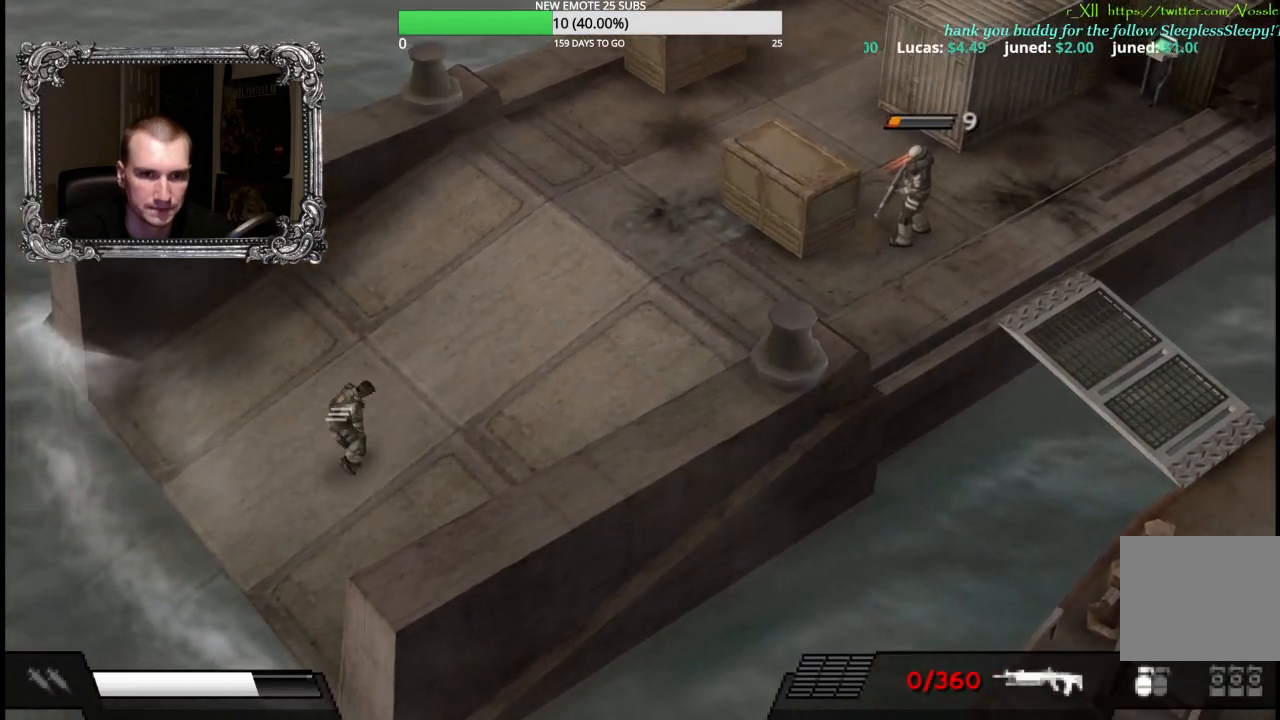
{"dt_ms": 500, "buttons": ["X", "L1"], "left_stick": "left", "right_stick": "center", "button_events": []}
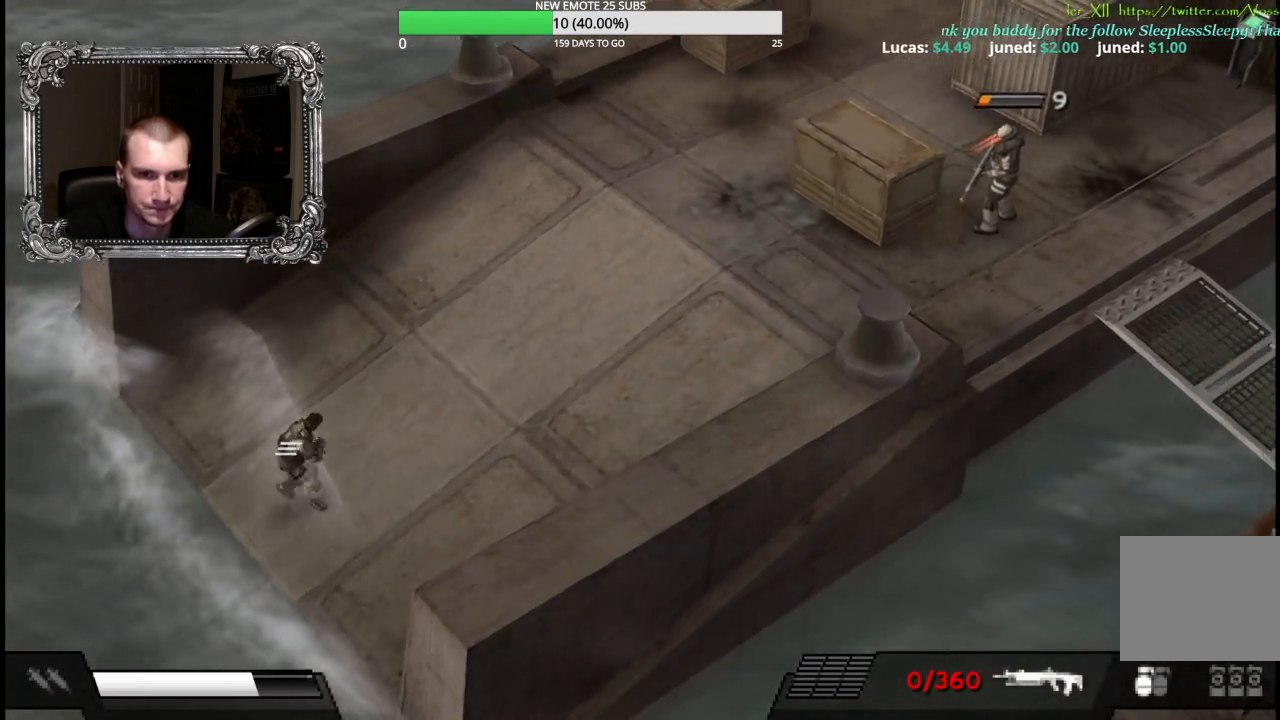
{"dt_ms": 500, "buttons": ["X", "L1"], "left_stick": "center", "right_stick": "center", "button_events": []}
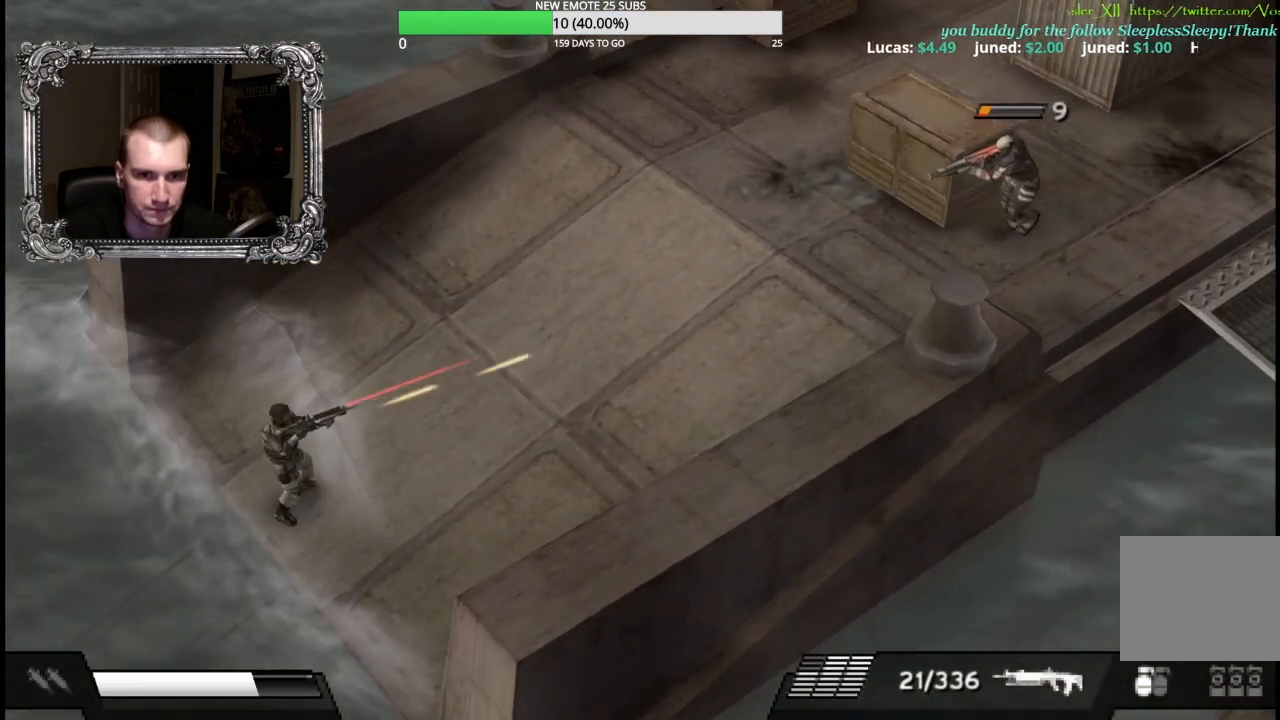
{"dt_ms": 500, "buttons": [], "left_stick": "right", "right_stick": "center", "button_events": [[250, "X", "up"], [267, "L1", "up"]]}
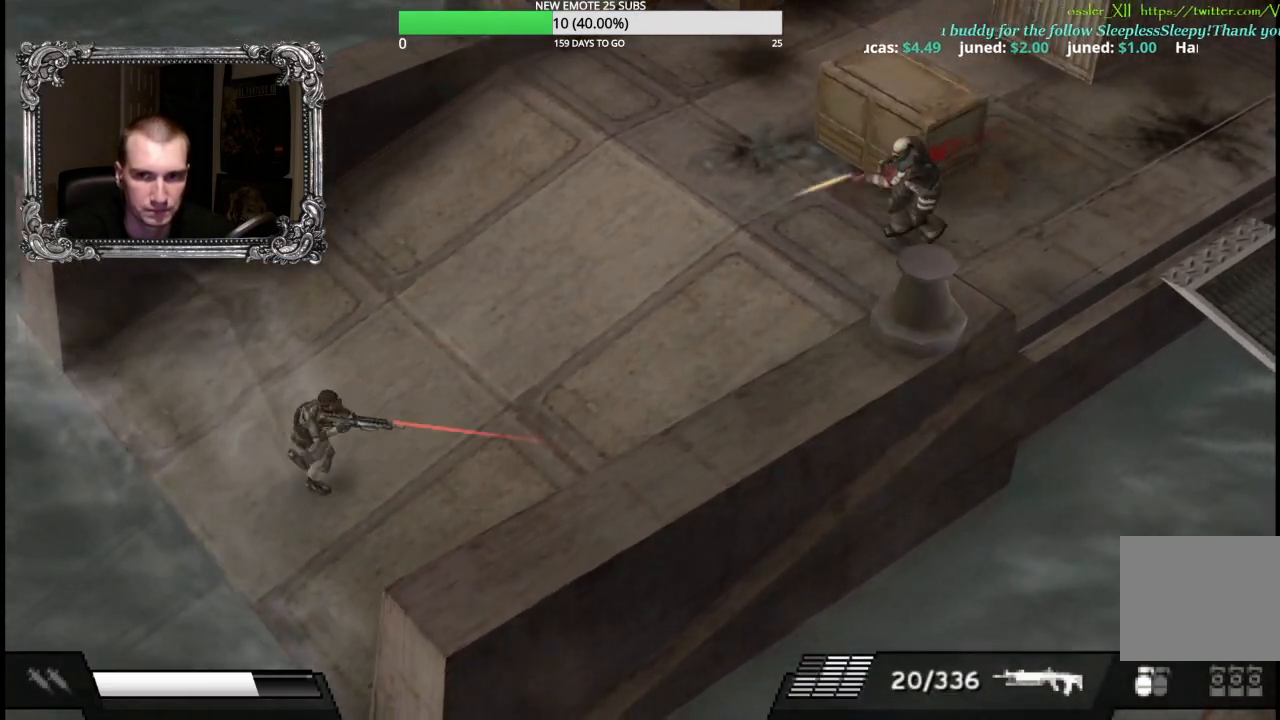
{"dt_ms": 500, "buttons": [], "left_stick": "right", "right_stick": "center", "button_events": []}
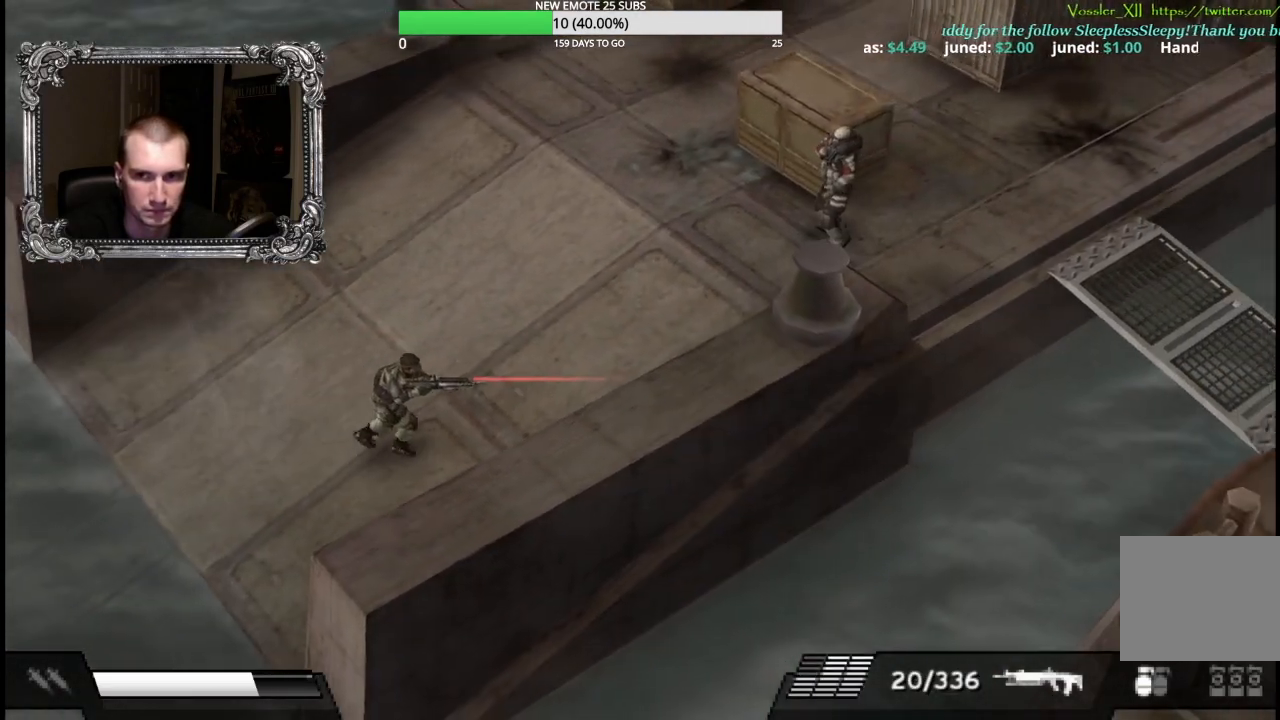
{"dt_ms": 500, "buttons": [], "left_stick": "up-right", "right_stick": "center", "button_events": []}
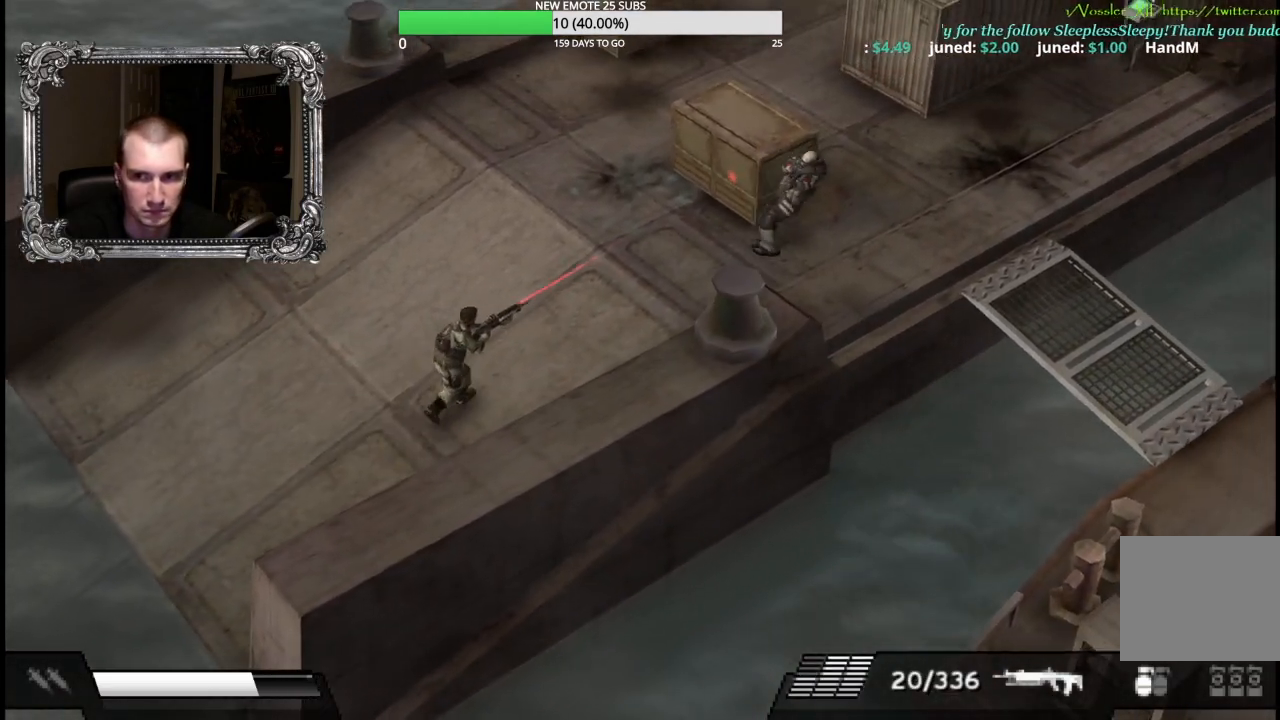
{"dt_ms": 500, "buttons": [], "left_stick": "right", "right_stick": "center", "button_events": []}
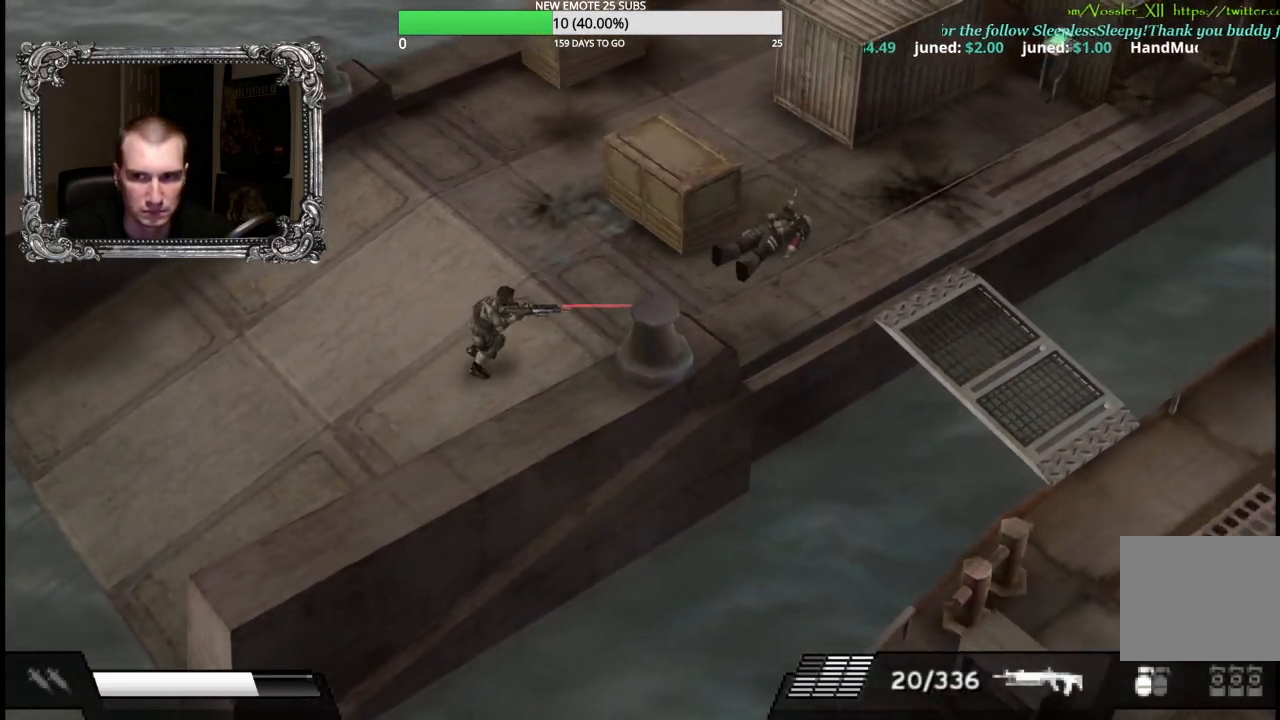
{"dt_ms": 500, "buttons": [], "left_stick": "right", "right_stick": "center", "button_events": []}
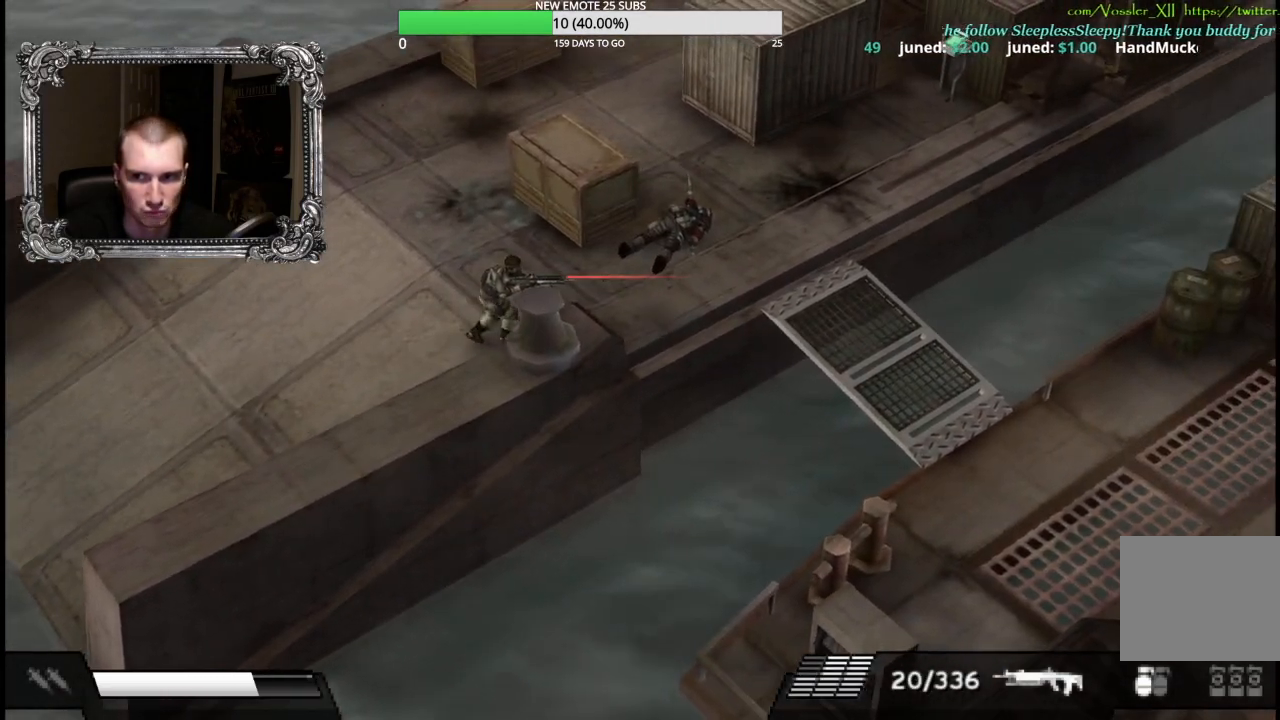
{"dt_ms": 500, "buttons": [], "left_stick": "right", "right_stick": "center", "button_events": []}
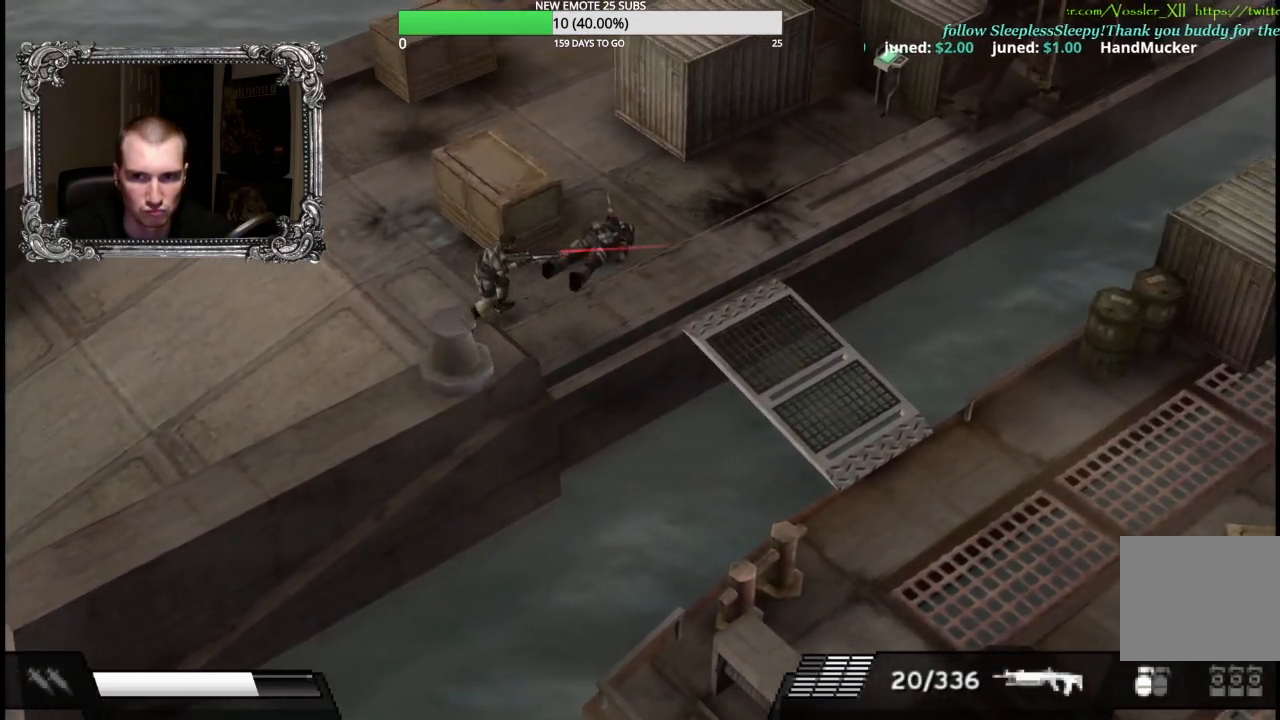
{"dt_ms": 500, "buttons": [], "left_stick": "right", "right_stick": "center", "button_events": []}